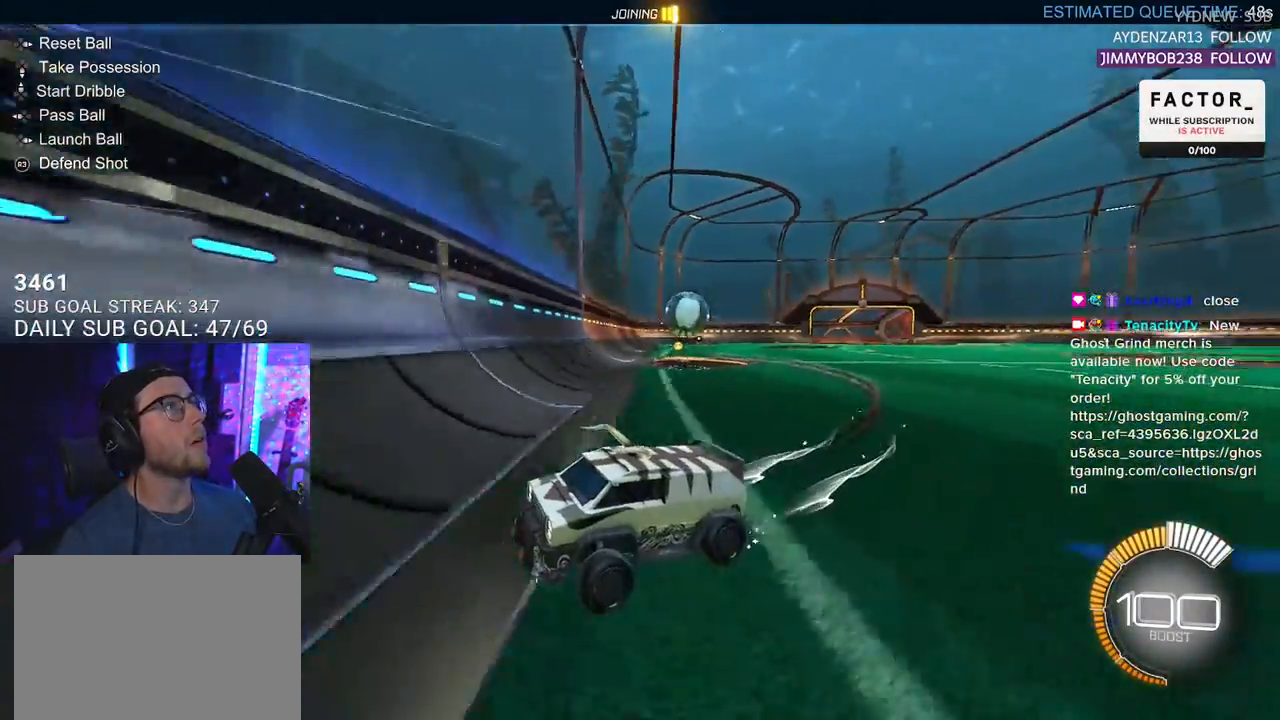
Gameplay with a controller (PlayStation layout); each line is a JSON object with the inputs held at the frame after it. "events" lists button and stick changes between this image and that frame as [ms after this image, input, new state], when the widget could be followed in between. Not read: R1 START.
{"buttons": ["R2"], "left_stick": "left", "right_stick": "center", "events": [[133, "SQUARE", "down"], [433, "SQUARE", "up"]]}
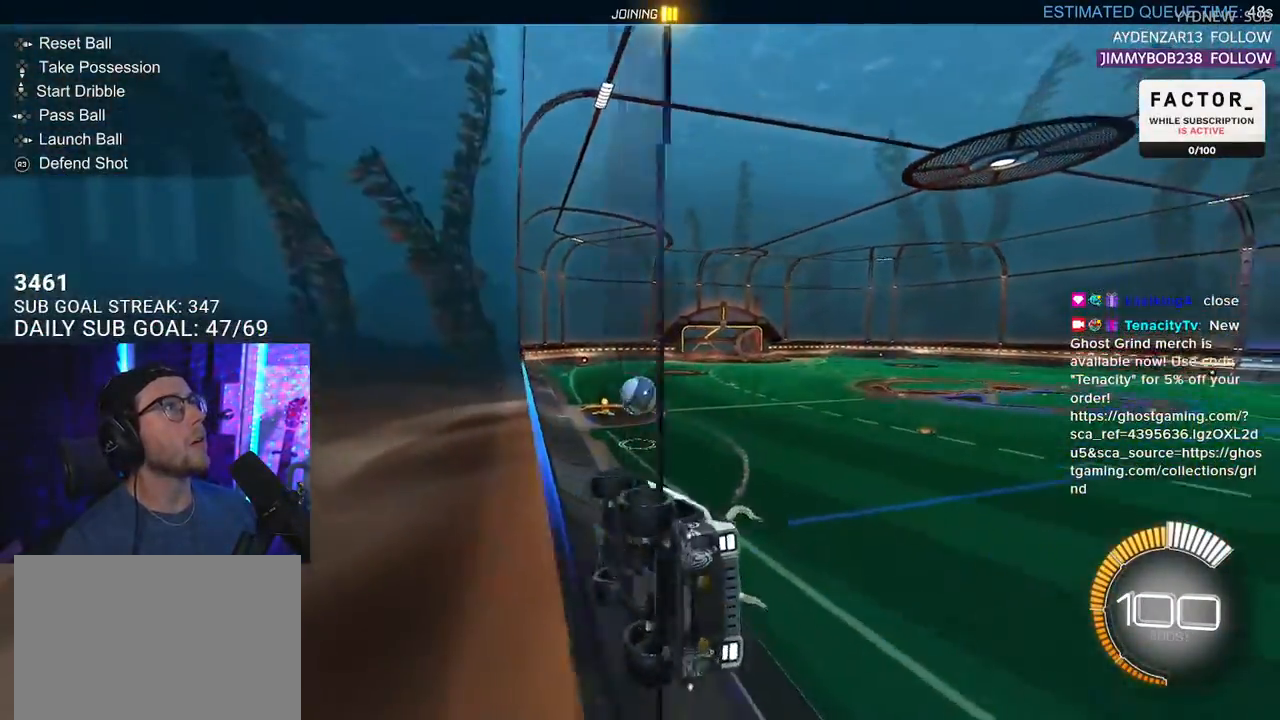
{"buttons": ["R2"], "left_stick": "left", "right_stick": "center", "events": []}
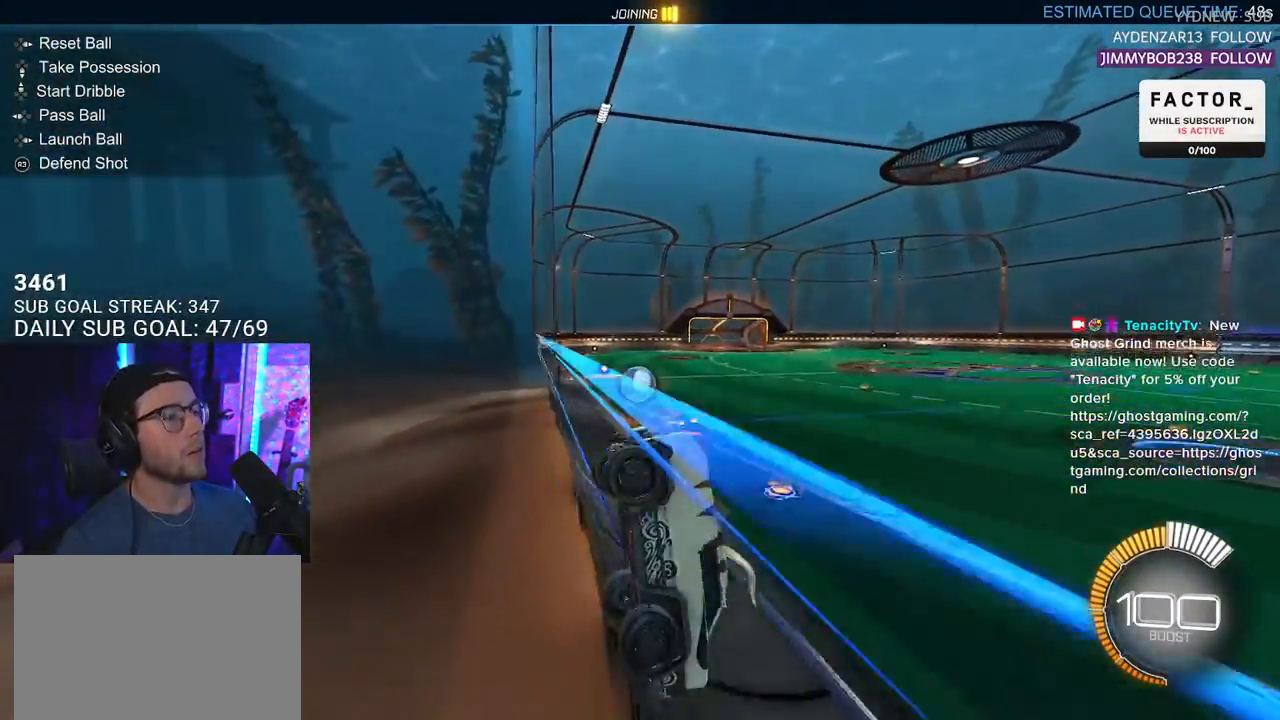
{"buttons": [], "left_stick": "left", "right_stick": "center", "events": [[133, "L2", "down"], [183, "R2", "up"], [450, "L2", "up"]]}
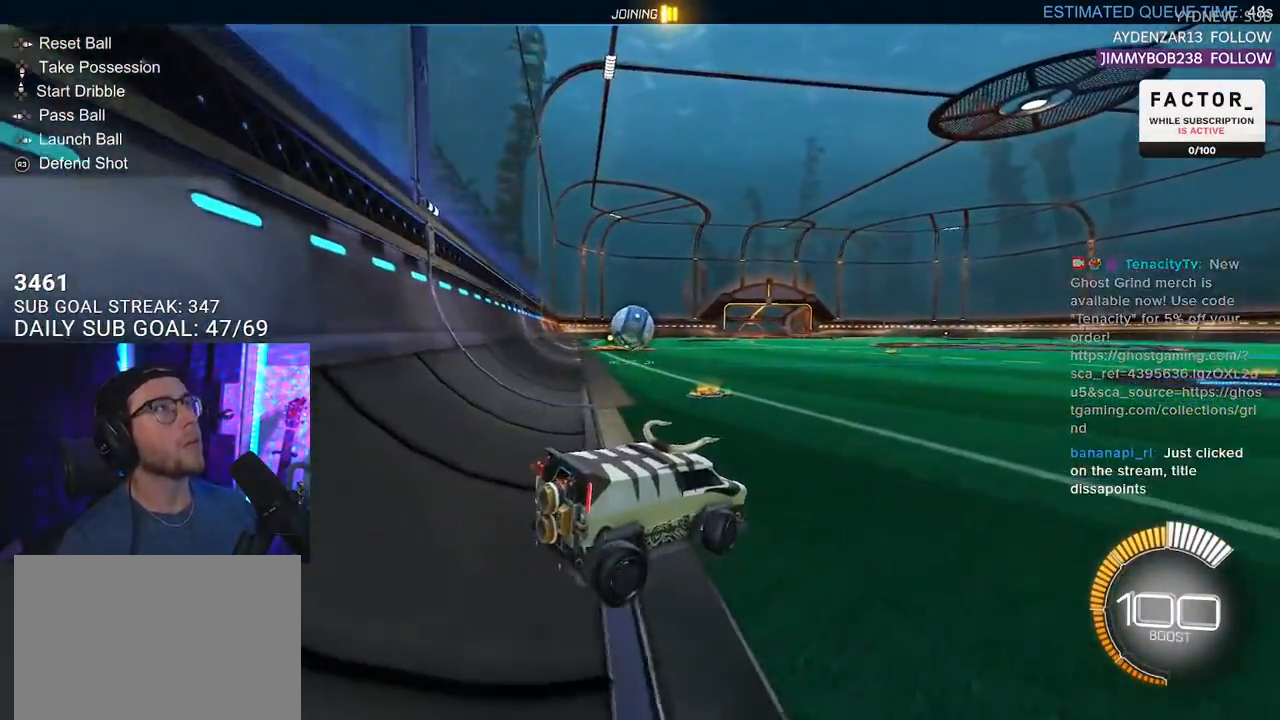
{"buttons": [], "left_stick": "center", "right_stick": "center", "events": [[50, "left_stick", "center"], [133, "L2", "down"], [367, "L2", "up"]]}
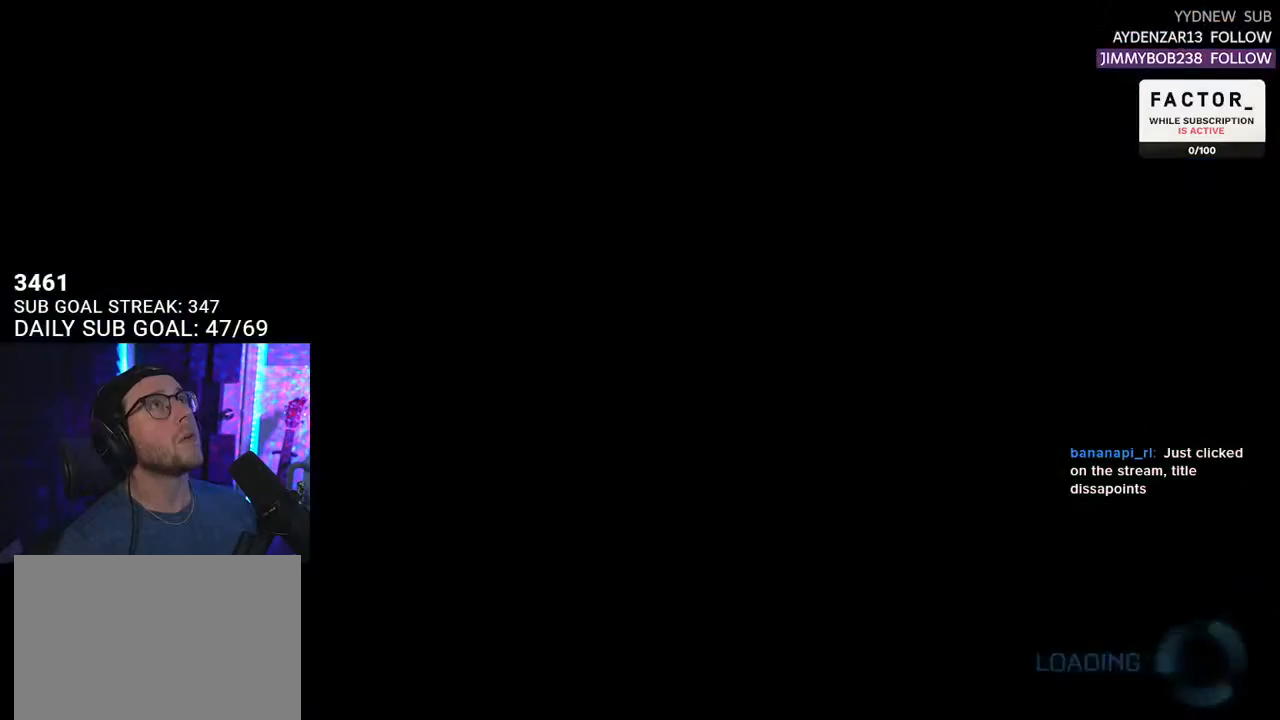
{"buttons": [], "left_stick": "center", "right_stick": "center", "events": []}
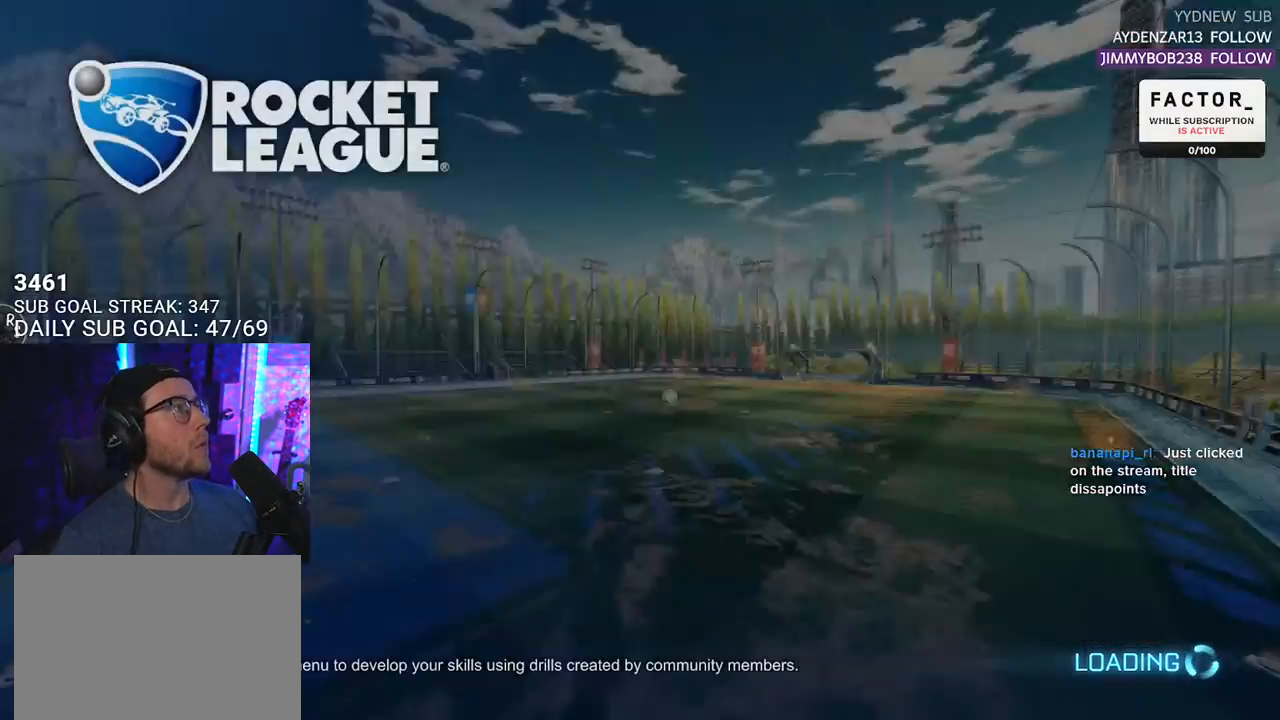
{"buttons": [], "left_stick": "center", "right_stick": "center", "events": []}
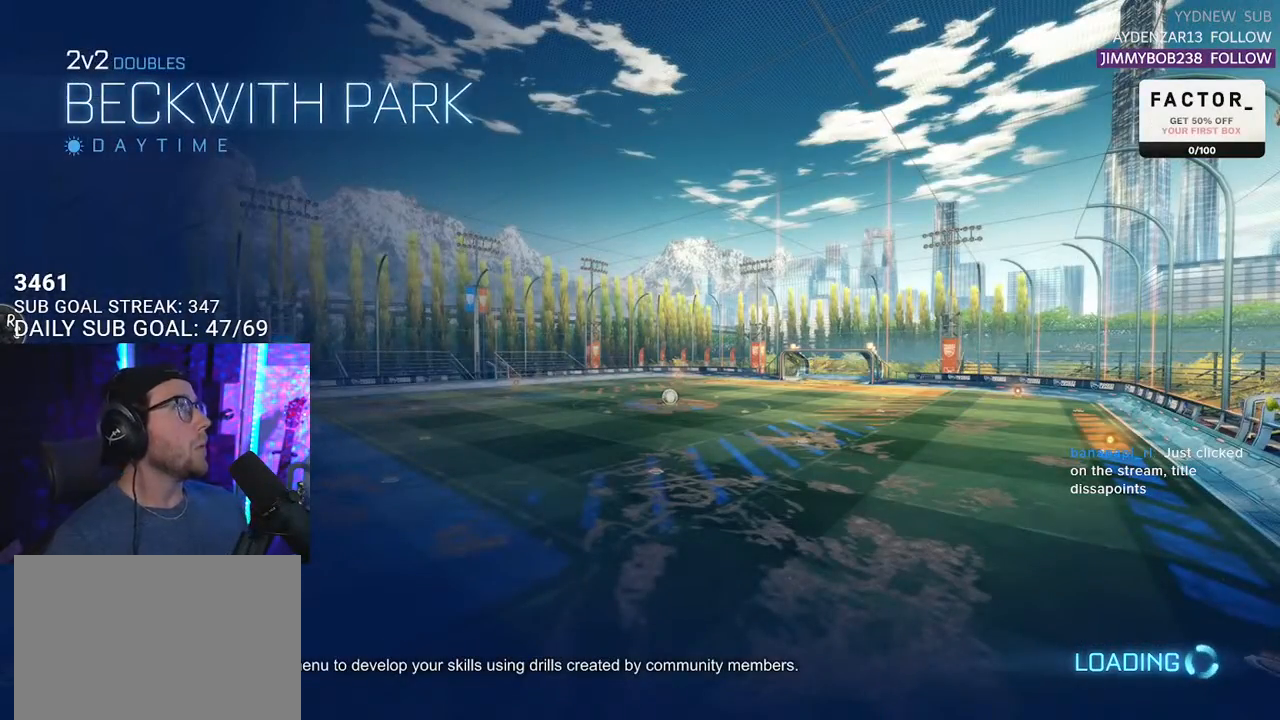
{"buttons": [], "left_stick": "center", "right_stick": "center", "events": []}
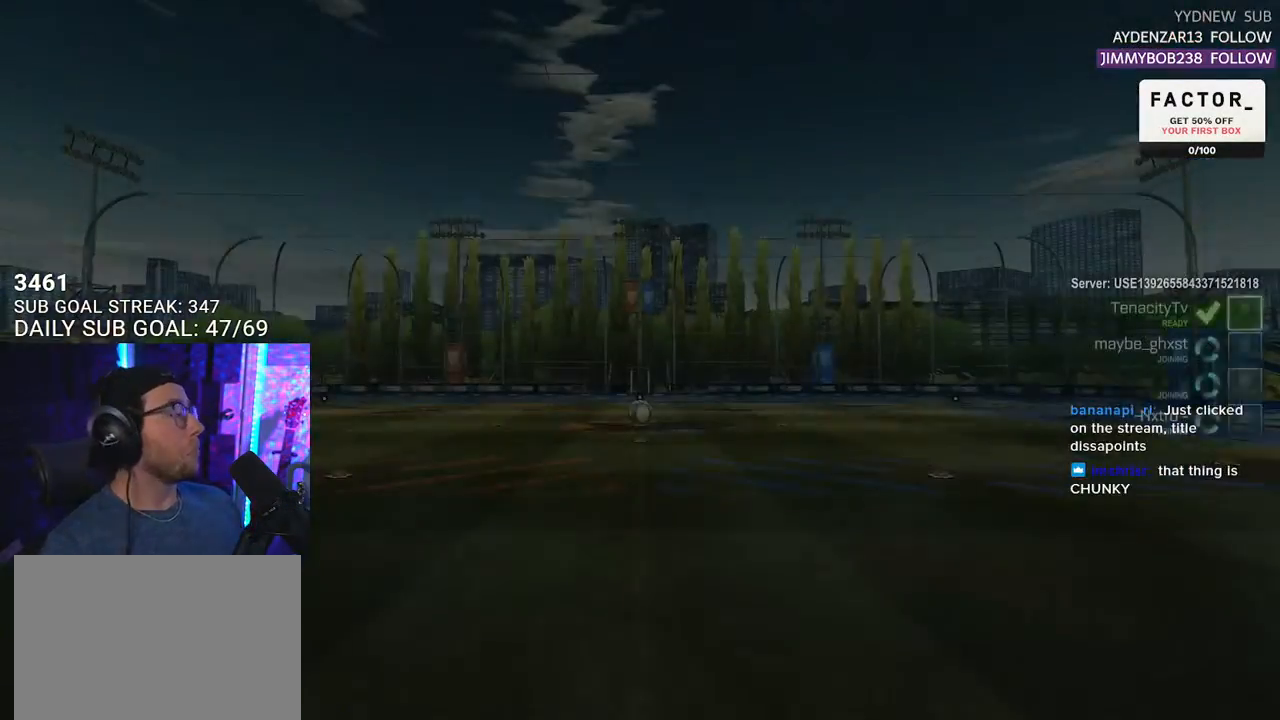
{"buttons": [], "left_stick": "center", "right_stick": "center", "events": [[417, "SELECT", "down"], [483, "SELECT", "up"]]}
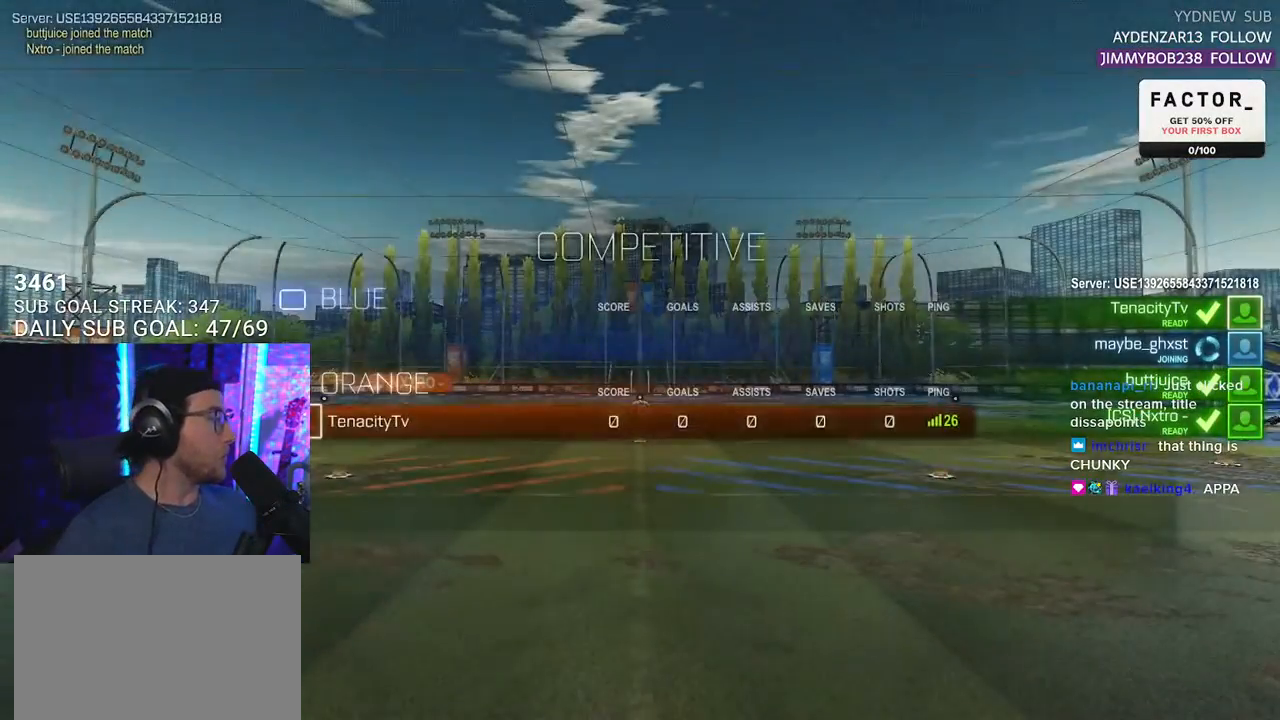
{"buttons": ["SELECT"], "left_stick": "center", "right_stick": "center", "events": [[83, "SELECT", "down"], [167, "SELECT", "up"], [250, "SELECT", "down"], [350, "SELECT", "up"], [417, "SELECT", "down"]]}
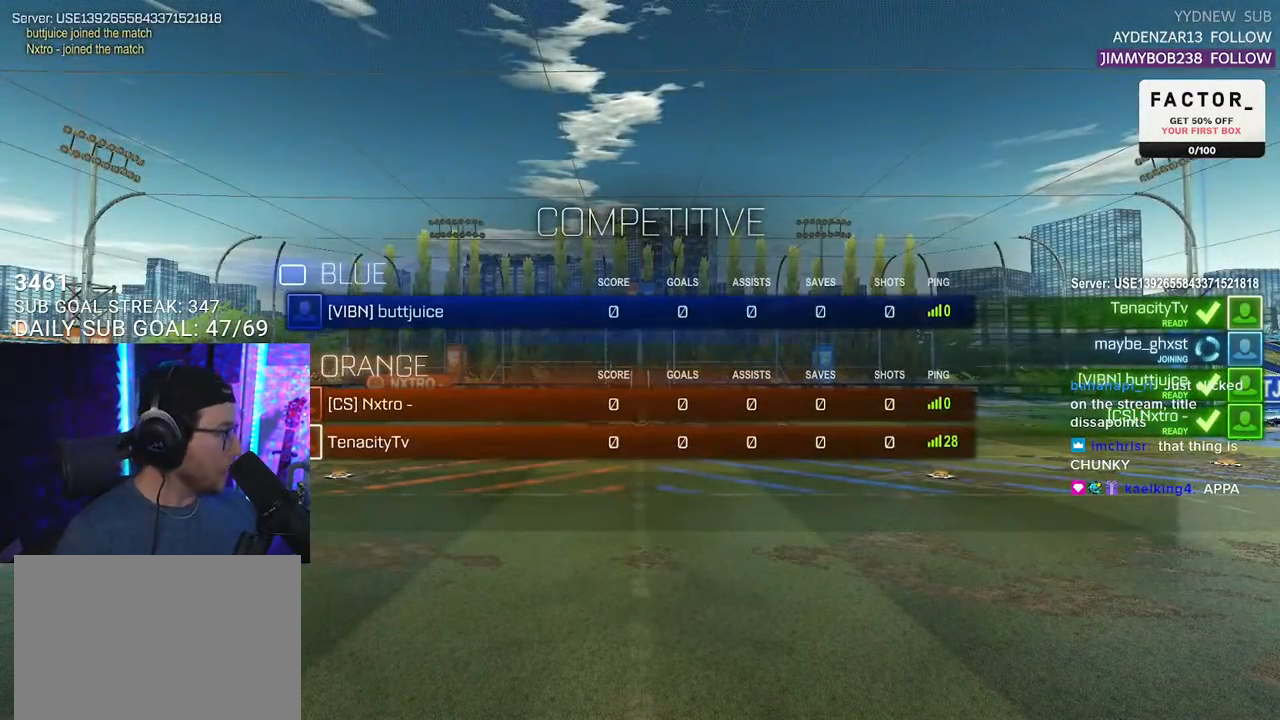
{"buttons": ["R2"], "left_stick": "center", "right_stick": "center", "events": [[17, "SELECT", "up"], [83, "SELECT", "down"], [133, "R2", "down"], [167, "SELECT", "up"]]}
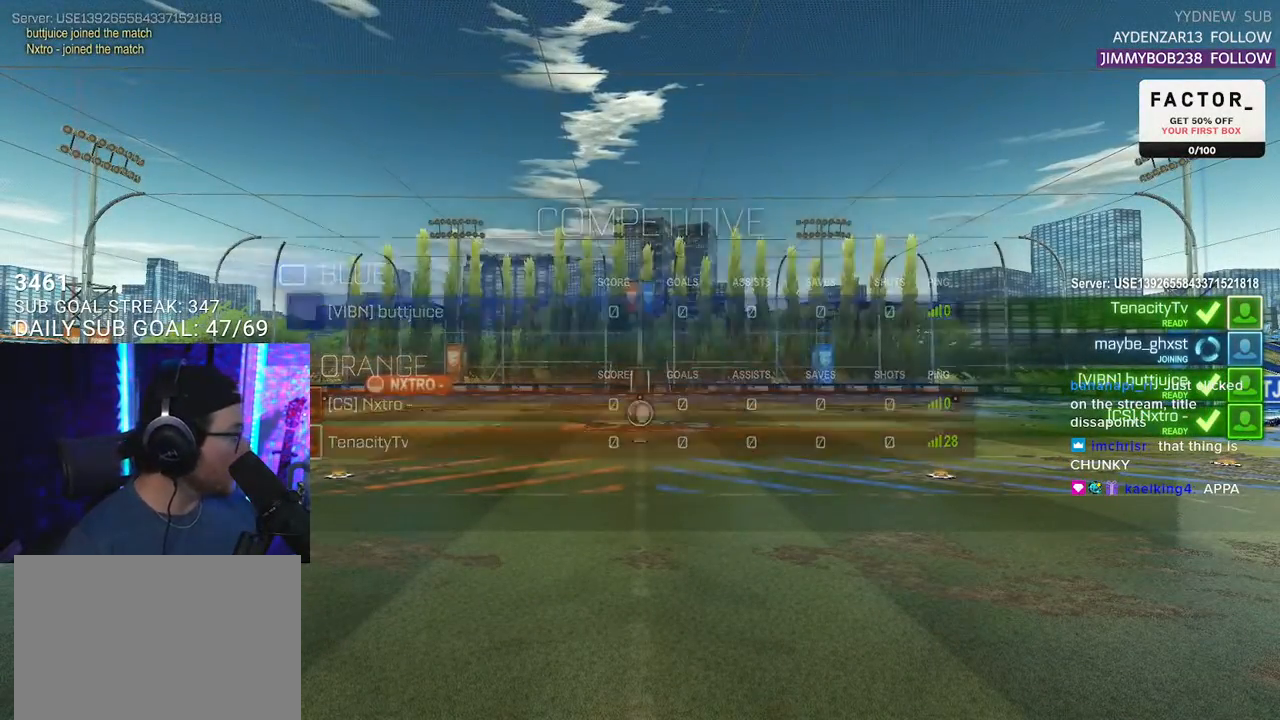
{"buttons": ["R2"], "left_stick": "center", "right_stick": "center", "events": []}
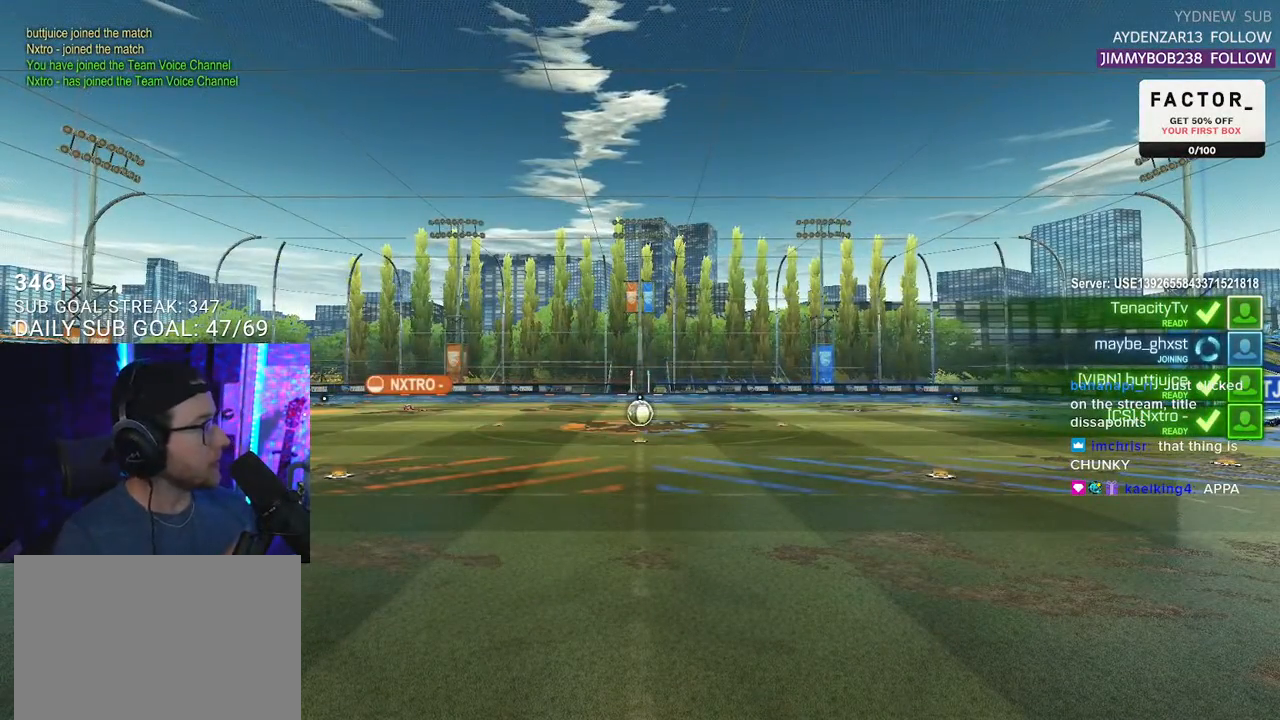
{"buttons": ["R2"], "left_stick": "center", "right_stick": "center", "events": []}
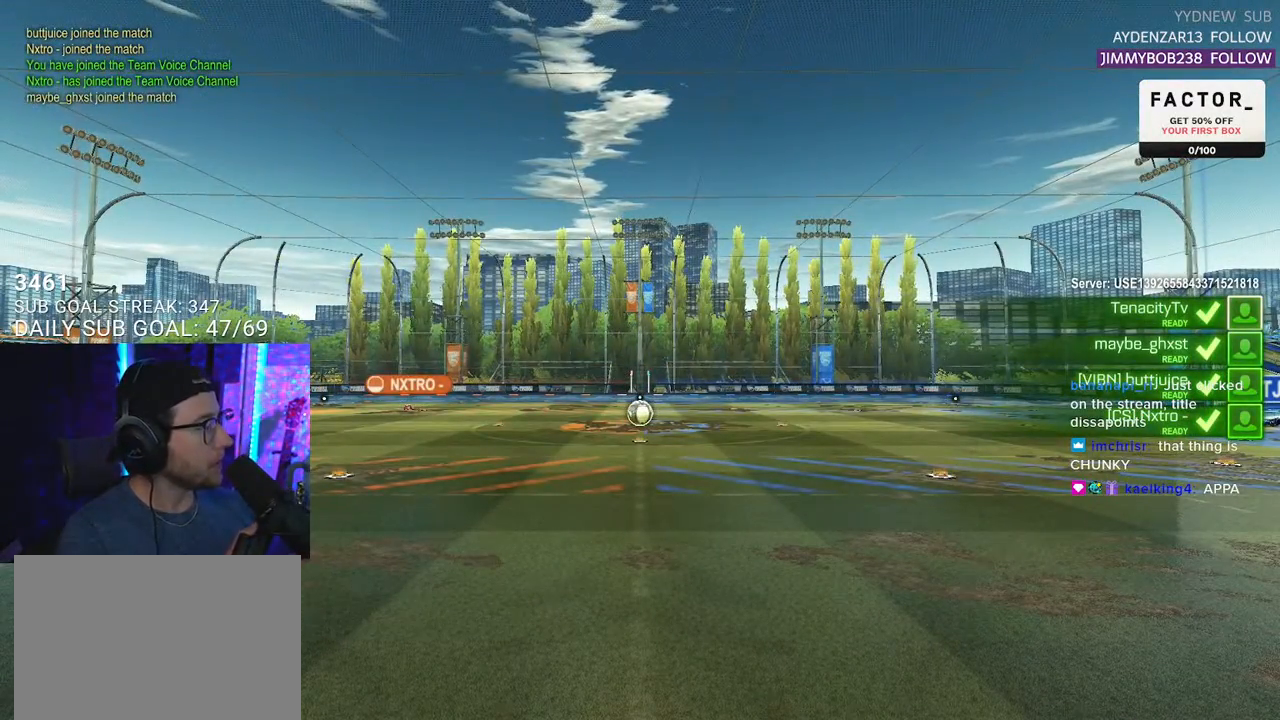
{"buttons": ["R2"], "left_stick": "center", "right_stick": "center", "events": []}
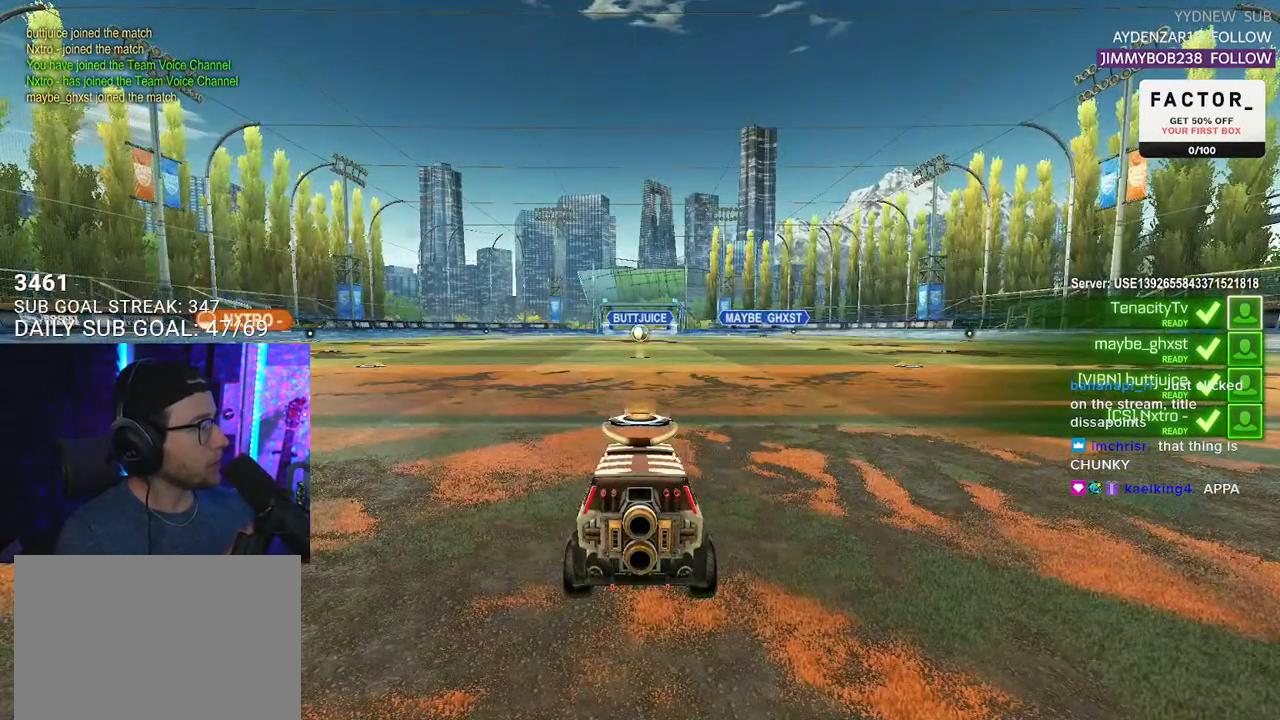
{"buttons": ["R2"], "left_stick": "center", "right_stick": "center", "events": []}
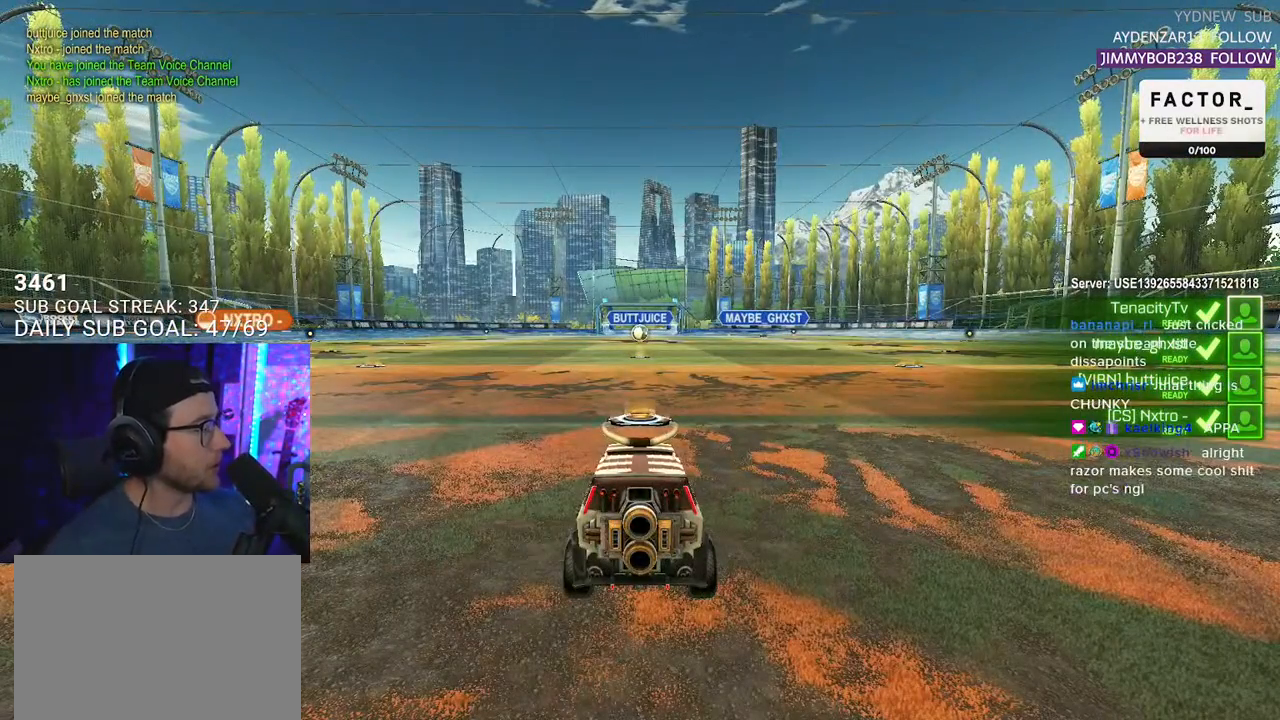
{"buttons": ["R2"], "left_stick": "center", "right_stick": "center", "events": []}
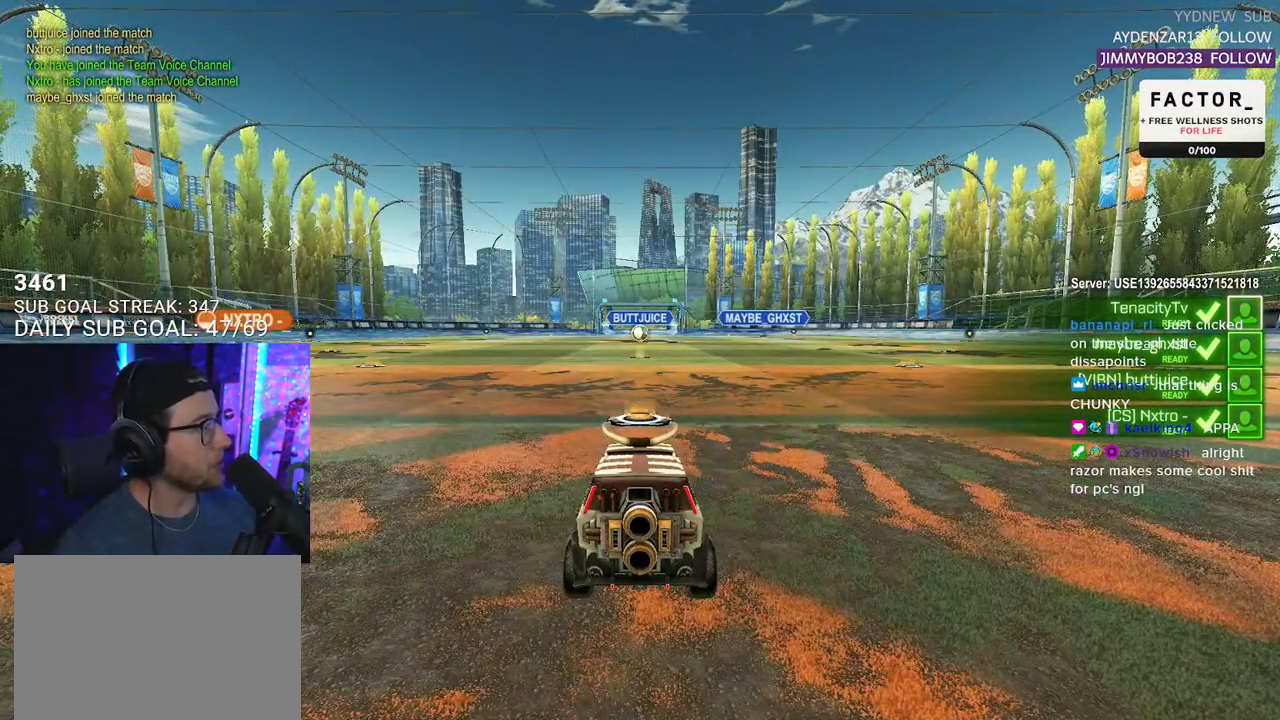
{"buttons": ["R2"], "left_stick": "center", "right_stick": "center", "events": [[150, "SELECT", "down"], [233, "SELECT", "up"], [333, "SELECT", "down"], [433, "SELECT", "up"]]}
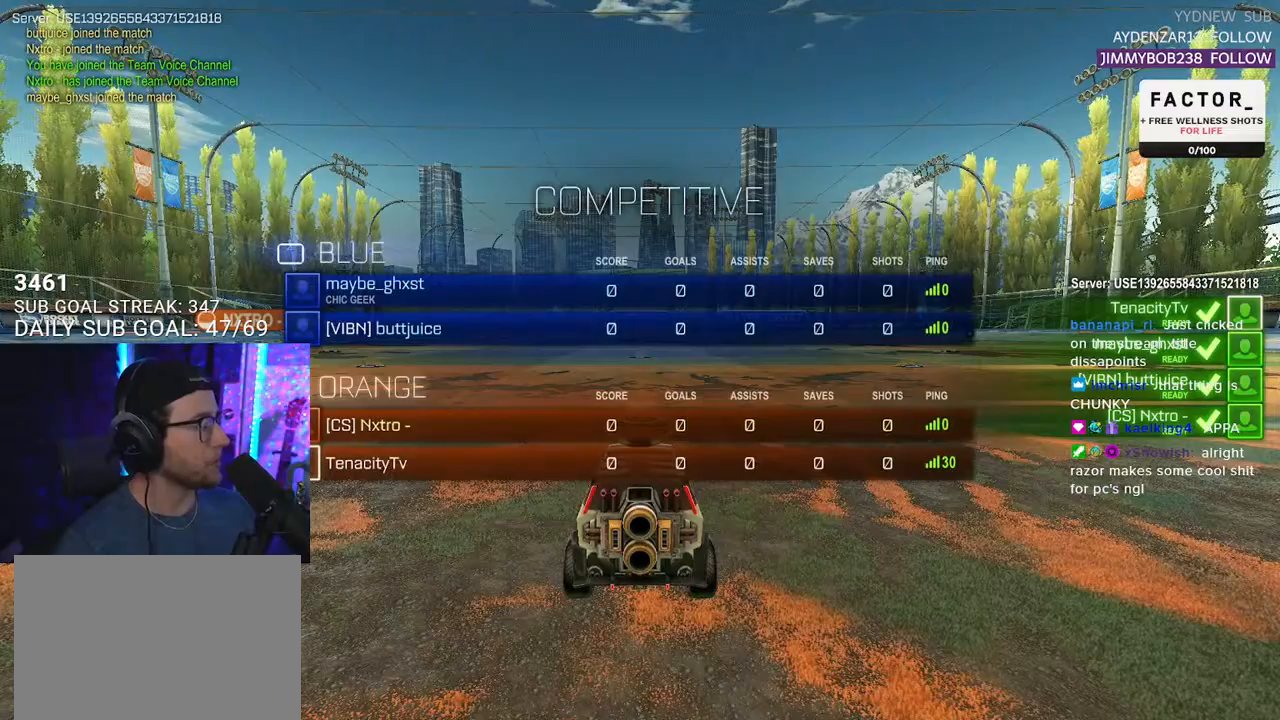
{"buttons": [], "left_stick": "center", "right_stick": "center", "events": [[150, "SELECT", "down"], [250, "SELECT", "up"], [333, "R2", "up"], [350, "SELECT", "down"], [450, "SELECT", "up"]]}
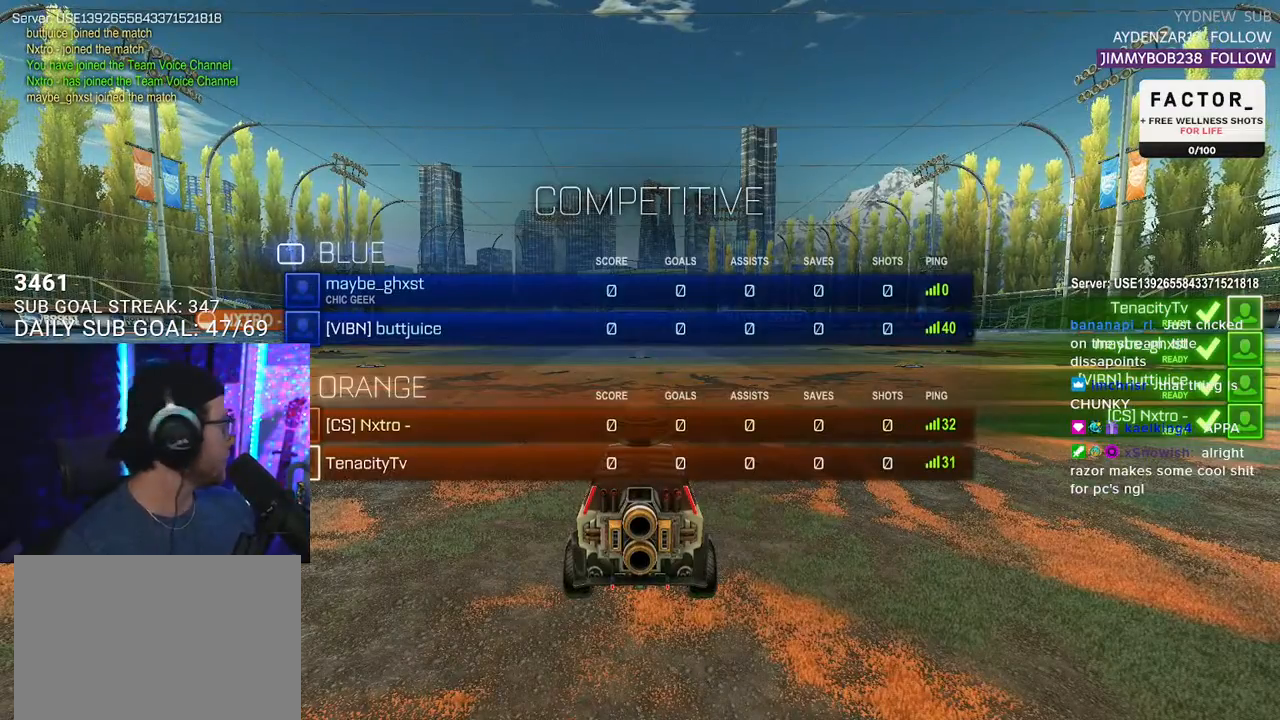
{"buttons": ["R2", "SELECT"], "left_stick": "center", "right_stick": "center", "events": [[83, "R2", "down"], [217, "SELECT", "down"], [333, "SELECT", "up"], [417, "SELECT", "down"]]}
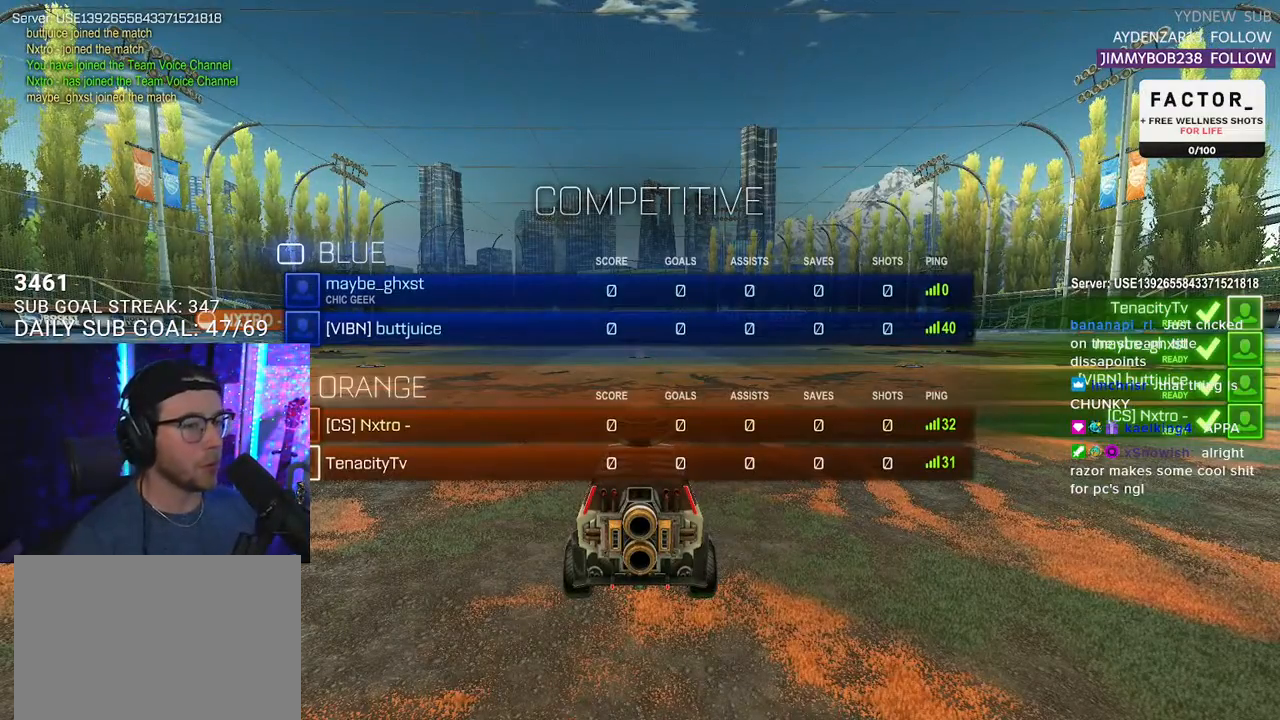
{"buttons": ["R2", "SELECT"], "left_stick": "center", "right_stick": "center", "events": [[150, "SELECT", "up"], [250, "SELECT", "down"], [367, "SELECT", "up"], [450, "SELECT", "down"]]}
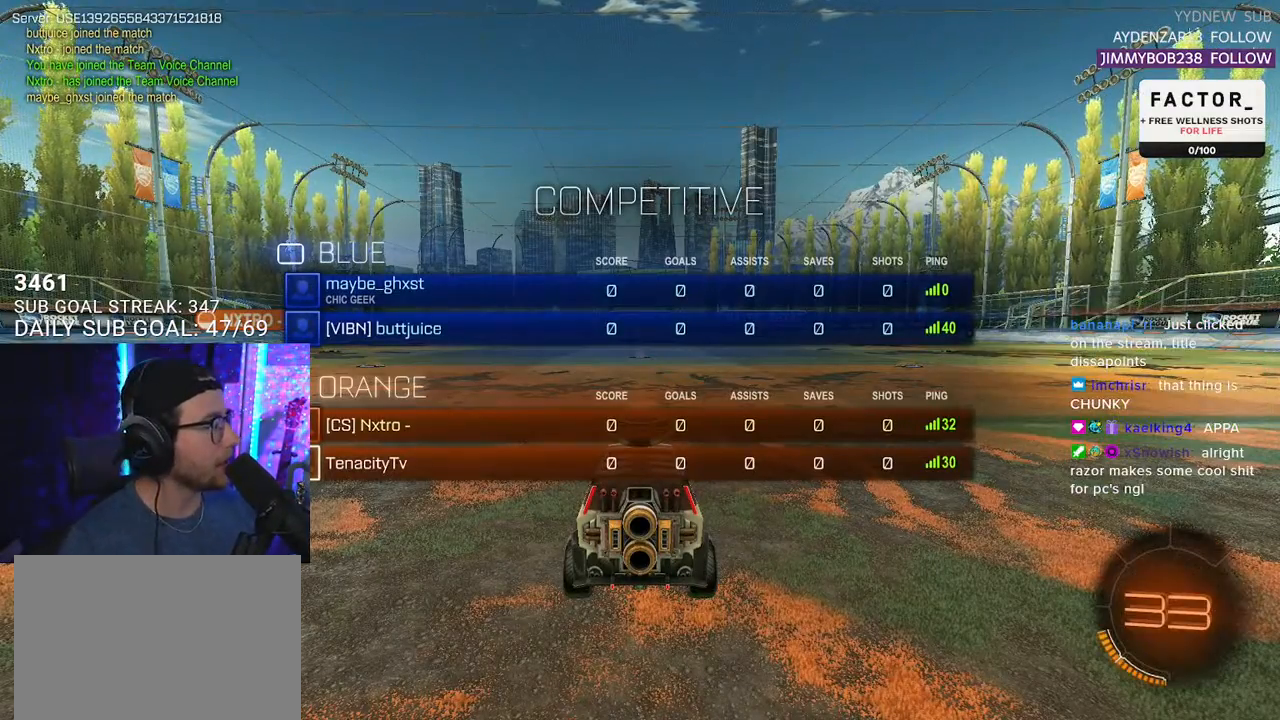
{"buttons": ["R2"], "left_stick": "center", "right_stick": "center", "events": [[33, "R3", "down"], [33, "SELECT", "up"], [150, "SELECT", "down"], [250, "SELECT", "up"], [317, "R3", "up"]]}
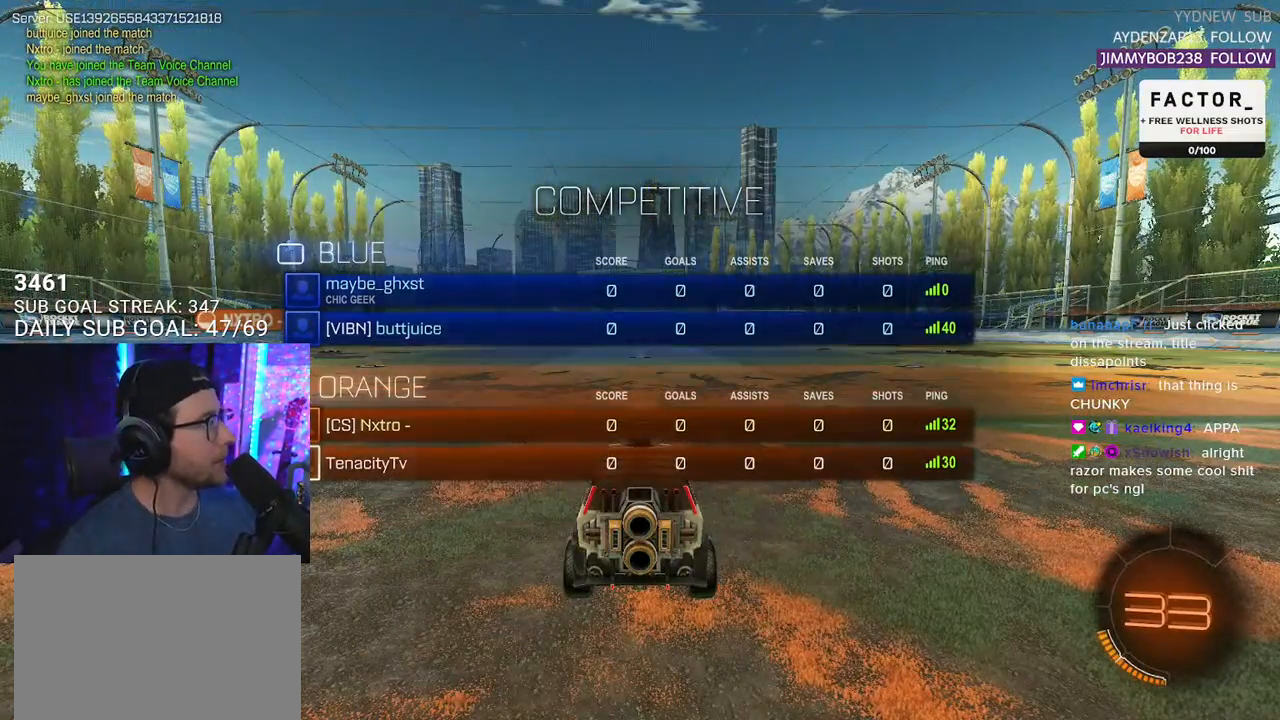
{"buttons": ["R2"], "left_stick": "center", "right_stick": "center", "events": [[283, "TRIANGLE", "down"], [350, "TRIANGLE", "up"]]}
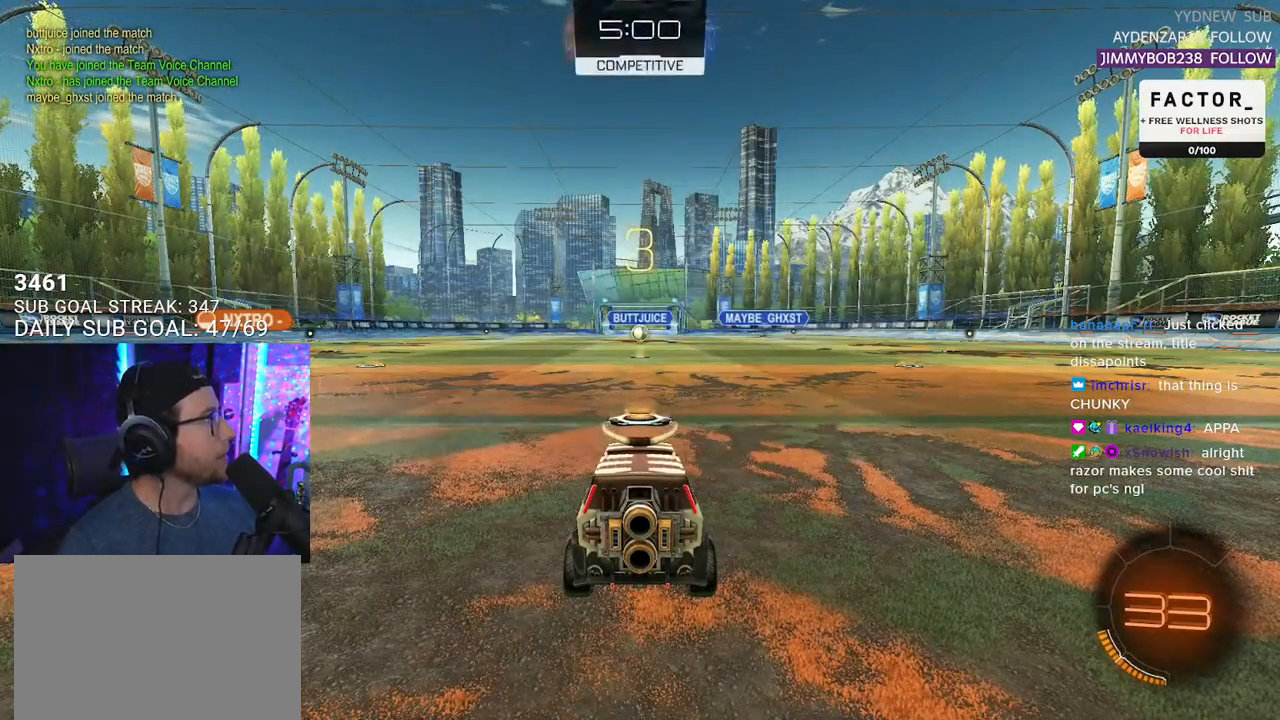
{"buttons": ["R2"], "left_stick": "center", "right_stick": "center", "events": []}
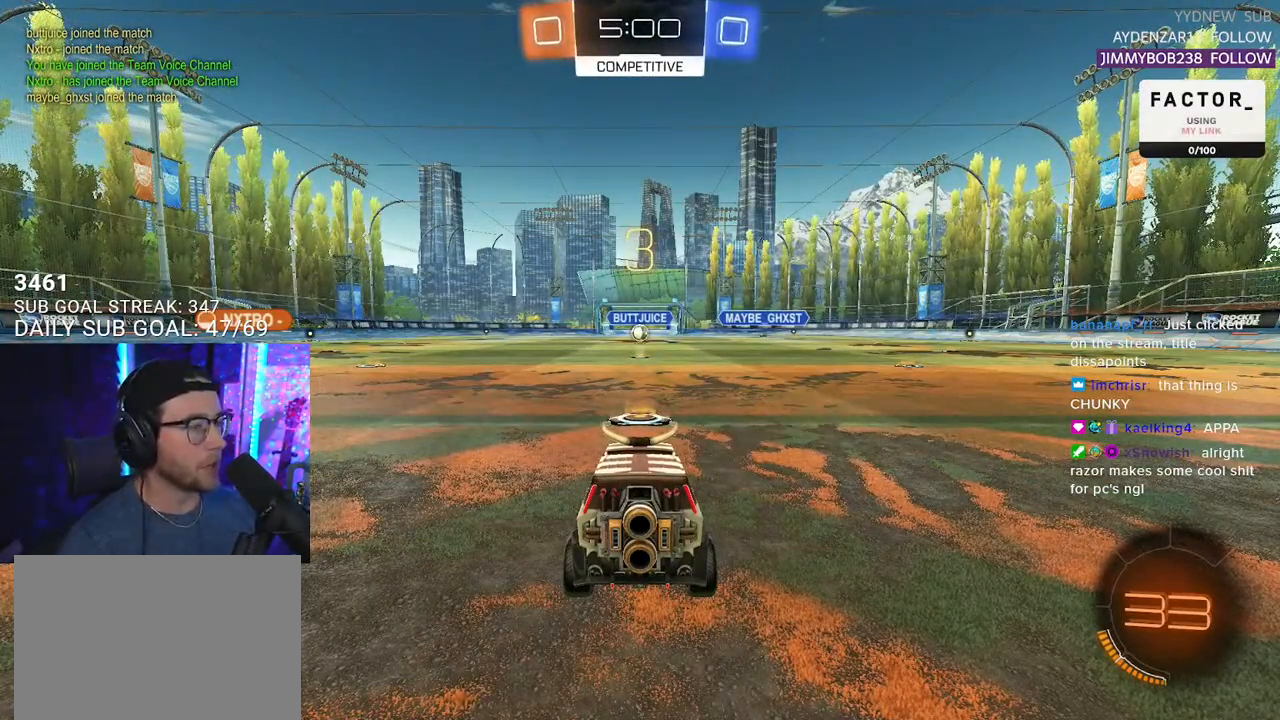
{"buttons": ["R2"], "left_stick": "center", "right_stick": "center", "events": []}
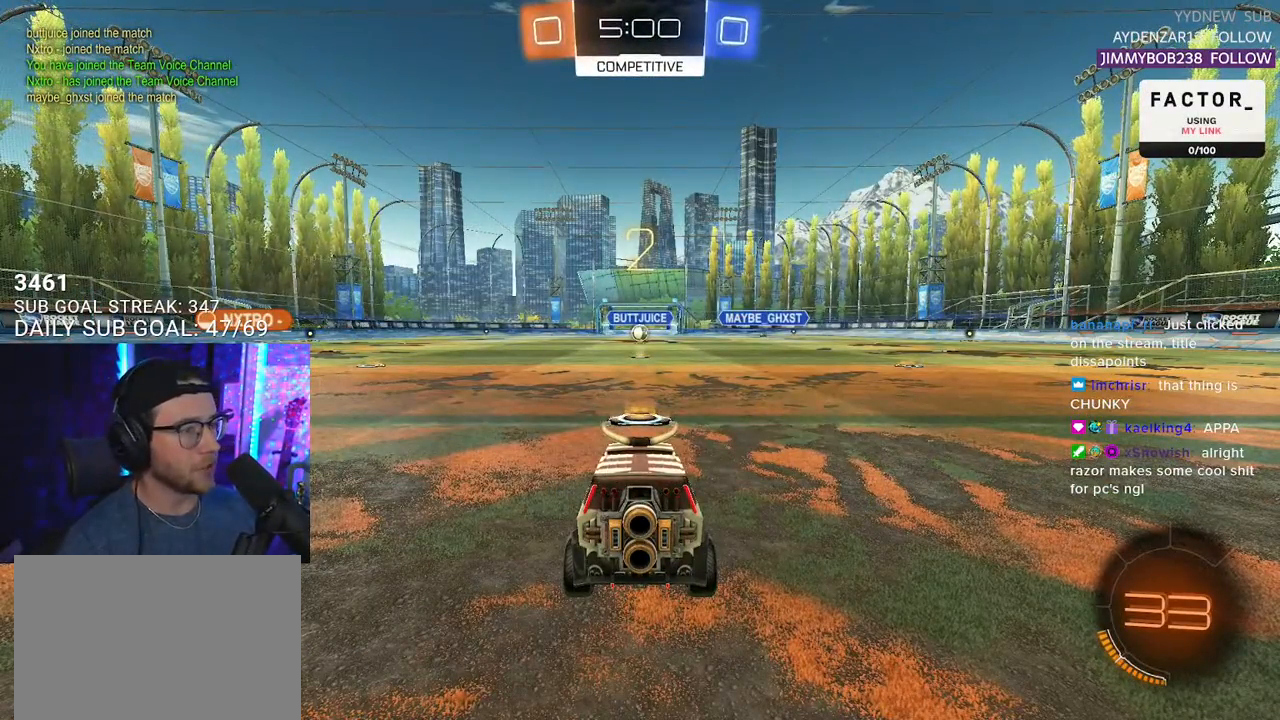
{"buttons": ["R2", "SELECT"], "left_stick": "center", "right_stick": "center", "events": [[267, "SELECT", "down"], [350, "SELECT", "up"], [450, "SELECT", "down"]]}
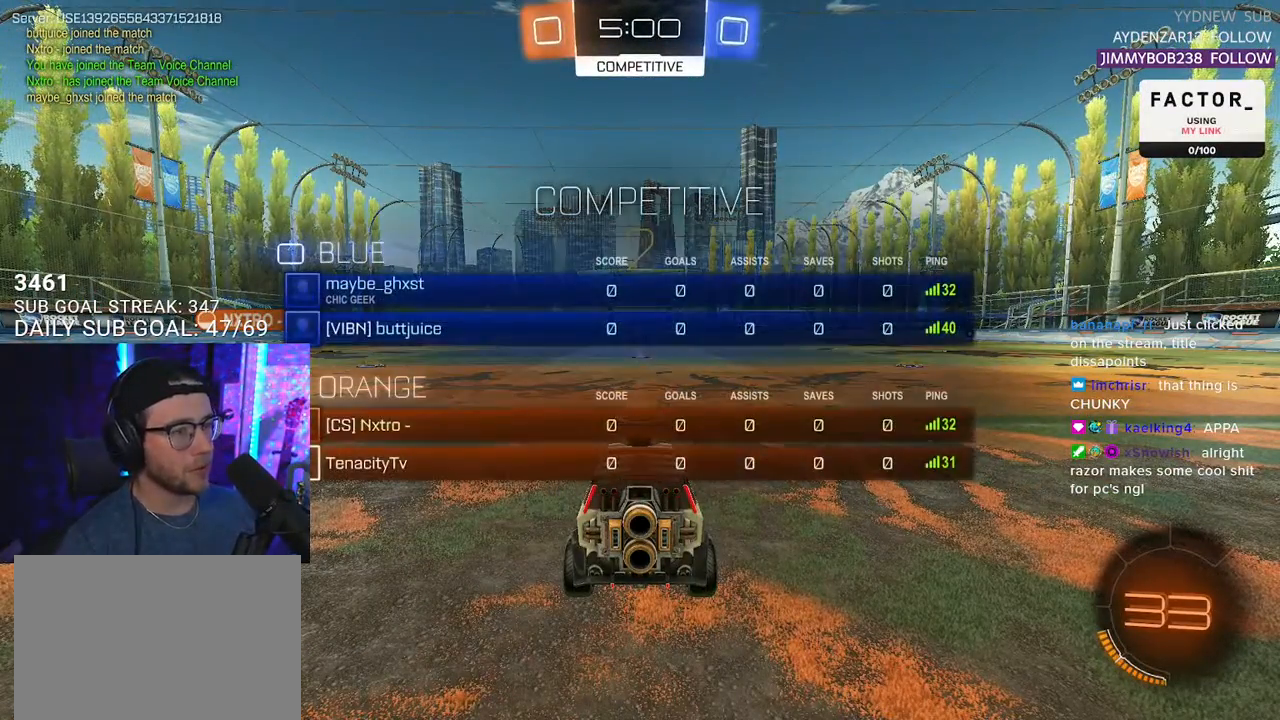
{"buttons": ["R2"], "left_stick": "center", "right_stick": "center", "events": [[17, "SELECT", "up"]]}
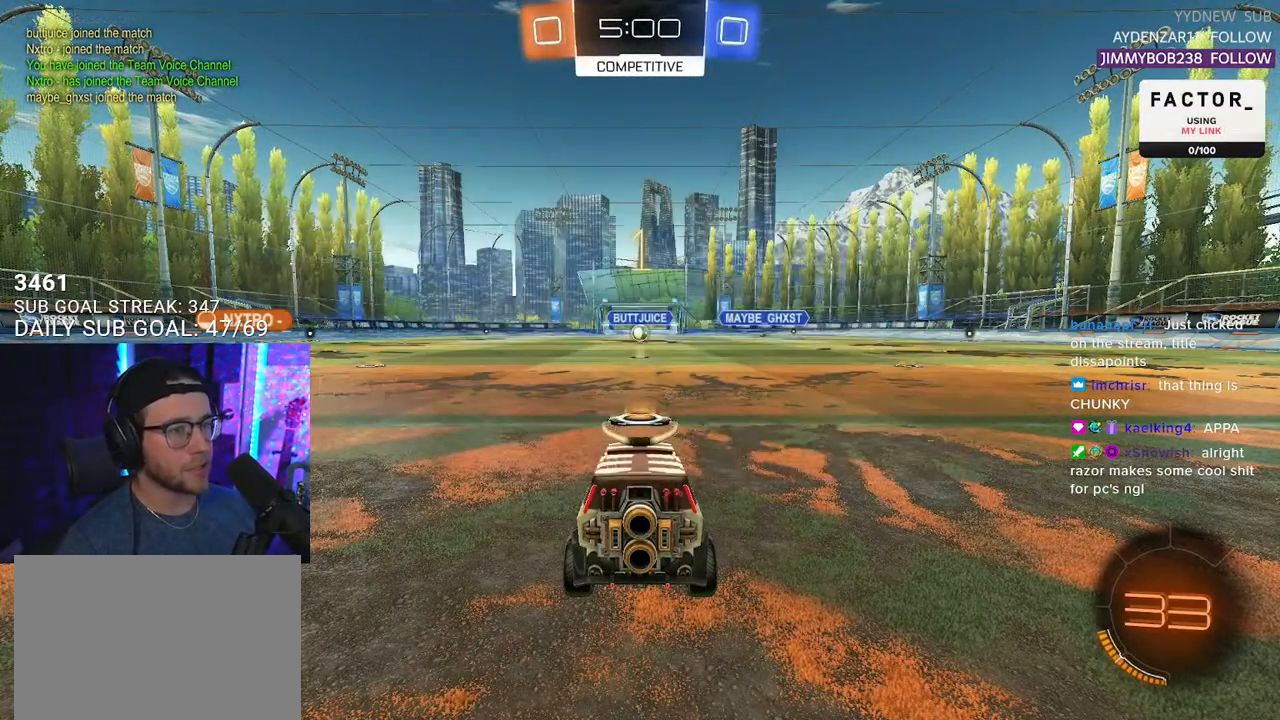
{"buttons": ["R2"], "left_stick": "center", "right_stick": "center", "events": []}
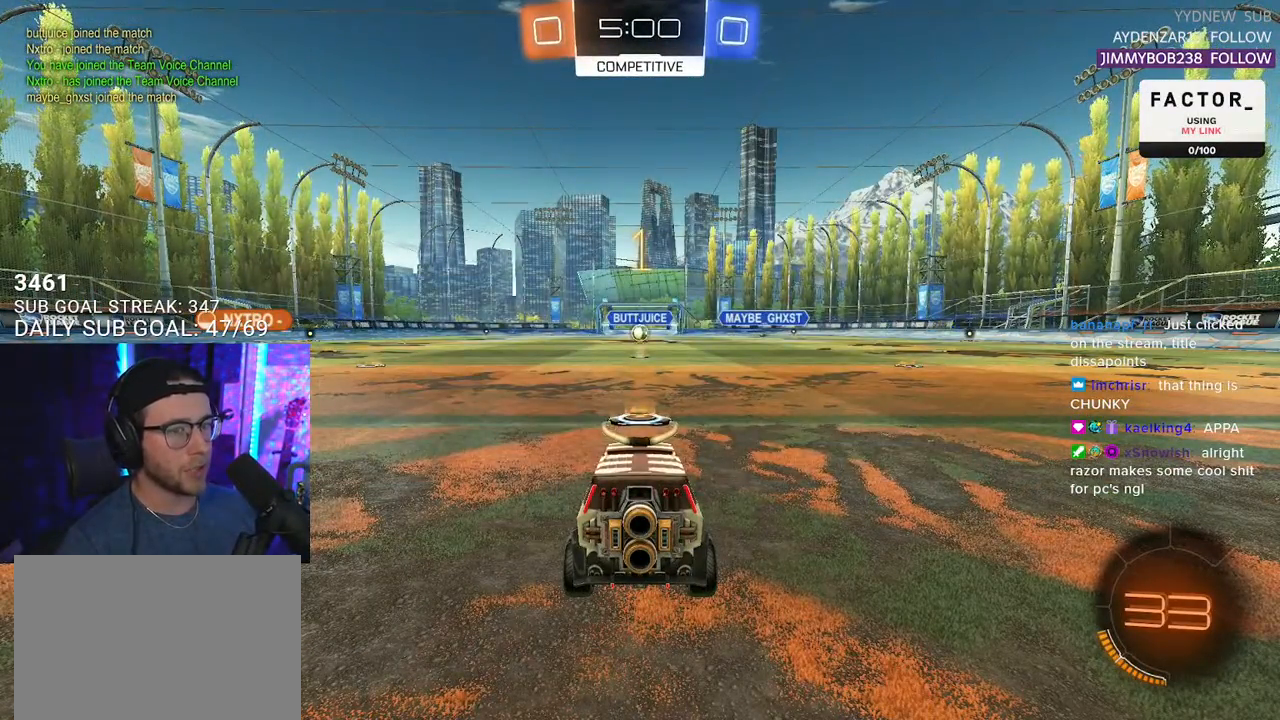
{"buttons": ["CIRCLE", "TRIANGLE", "L2", "R2"], "left_stick": "up-left", "right_stick": "center", "events": [[250, "left_stick", "up-right"], [333, "CROSS", "down"], [383, "CROSS", "up"], [383, "L2", "down"], [417, "left_stick", "up-left"], [467, "CROSS", "down"], [483, "CIRCLE", "down"], [483, "CROSS", "up"], [483, "TRIANGLE", "down"]]}
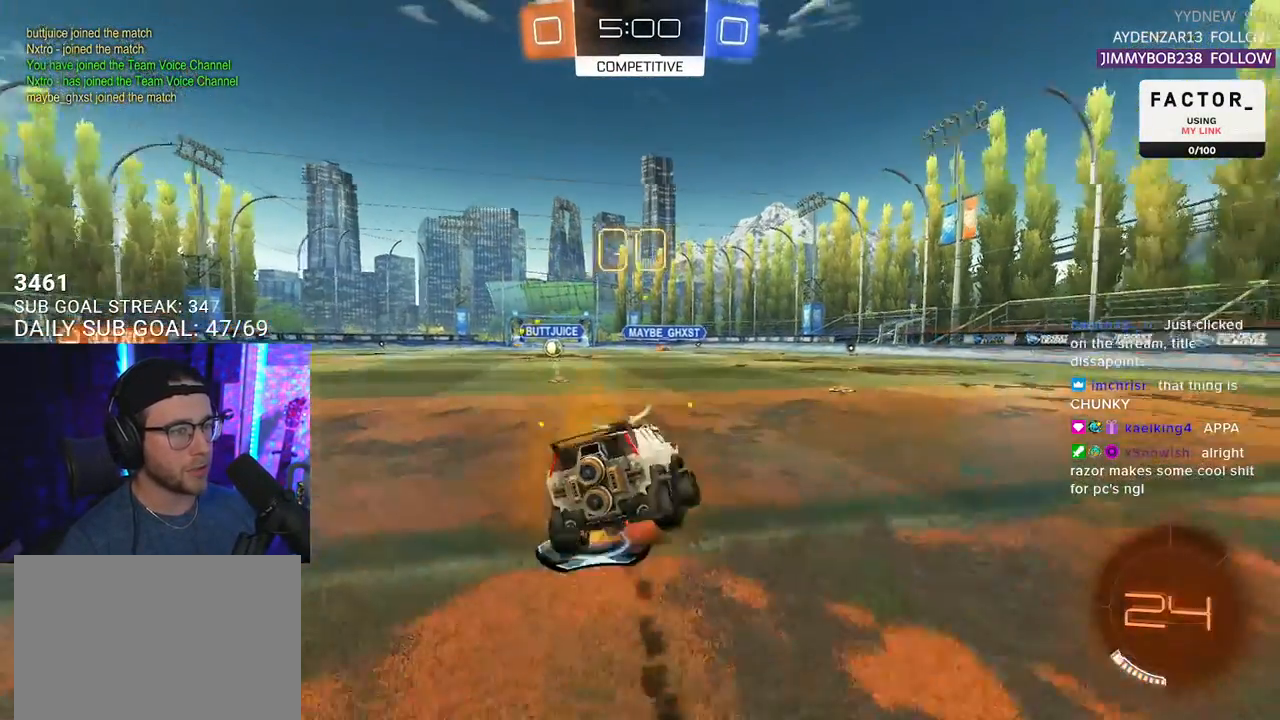
{"buttons": ["L2", "R2"], "left_stick": "down-left", "right_stick": "center", "events": [[17, "L2", "up"], [17, "left_stick", "down-right"], [33, "CIRCLE", "up"], [117, "TRIANGLE", "up"], [133, "L2", "down"], [217, "left_stick", "down-left"]]}
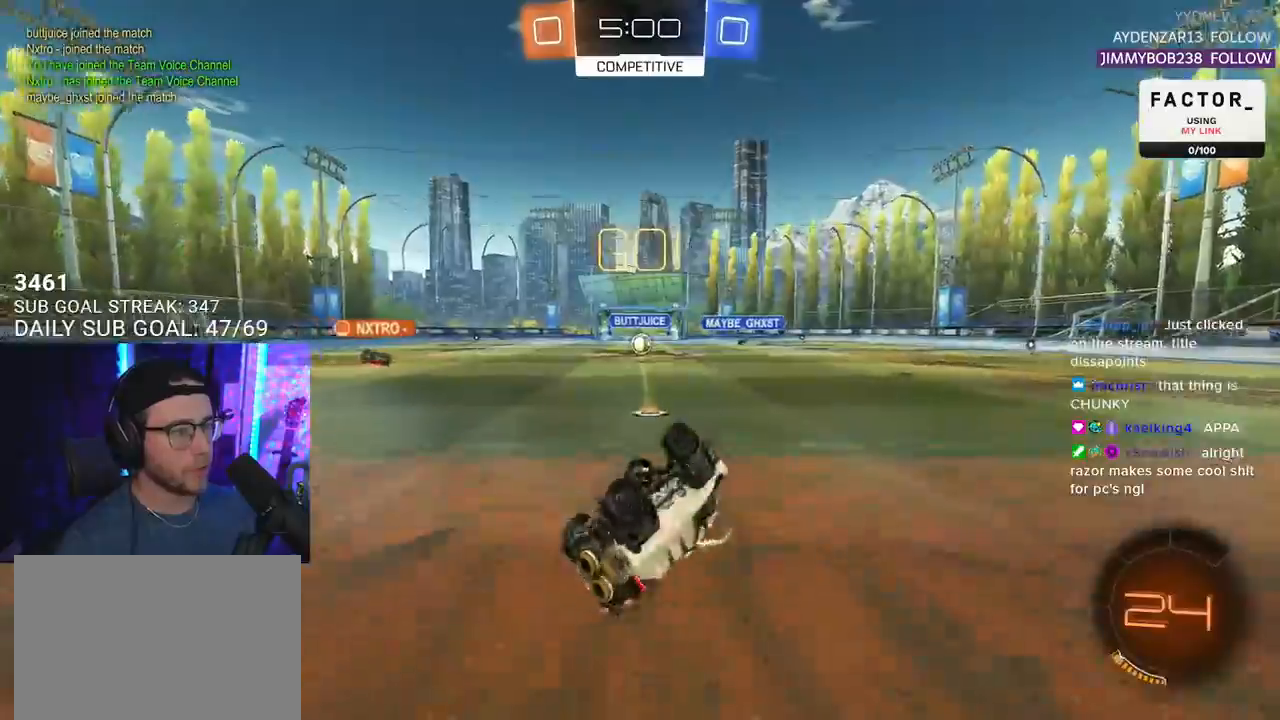
{"buttons": ["R2"], "left_stick": "center", "right_stick": "center", "events": [[233, "L2", "up"], [250, "left_stick", "center"]]}
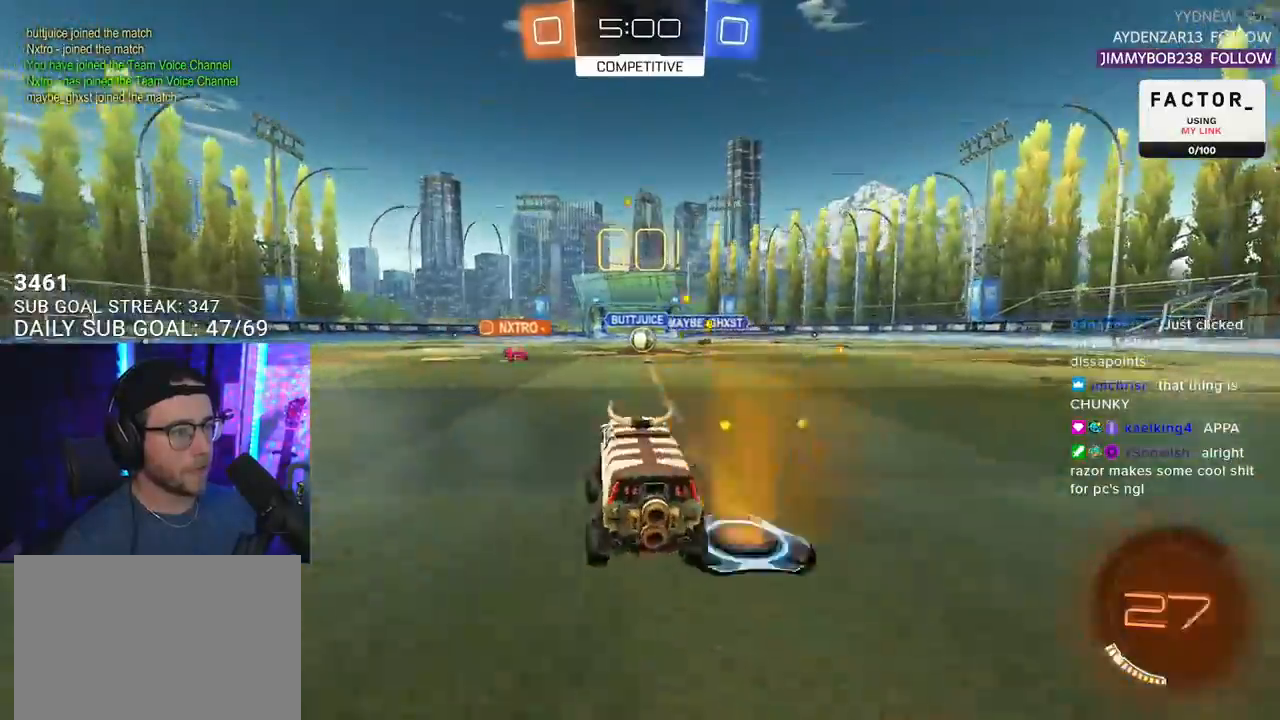
{"buttons": ["R2"], "left_stick": "center", "right_stick": "center", "events": [[83, "left_stick", "right"], [167, "left_stick", "center"]]}